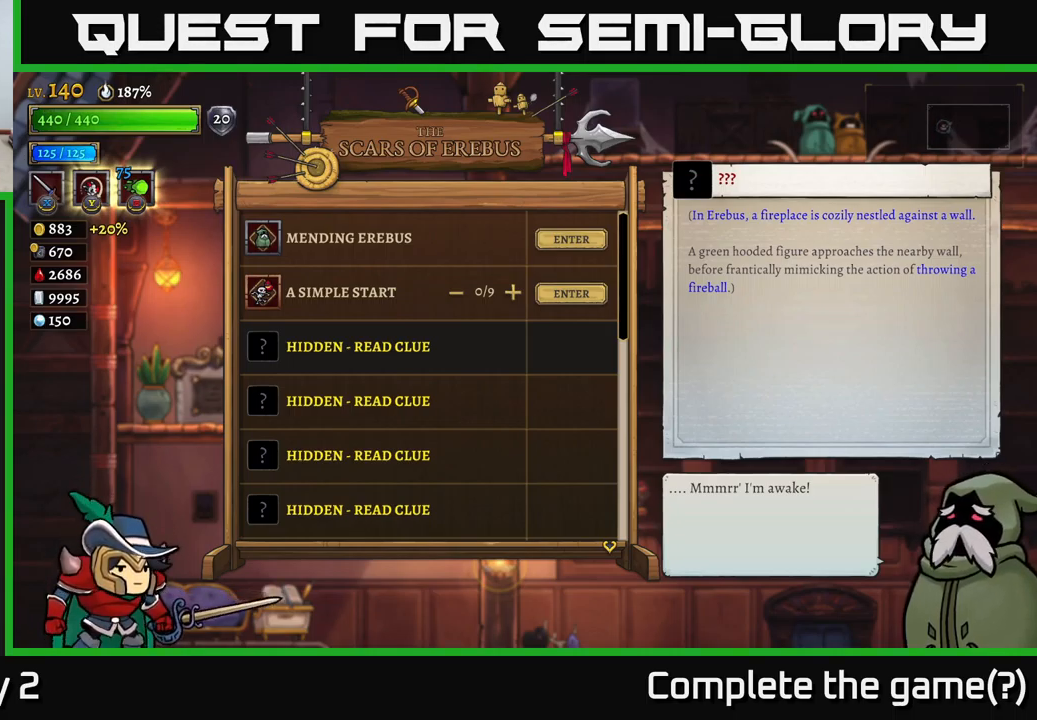
Gameplay with a controller (Xbox layout); each line is a JSON object with the inputs held at the frame after it. "events" lists button and stick changes between this image and that frame as [ms after this image, input, new state], when the widget could be followed in between.
{"buttons": [], "left_stick": "center", "right_stick": "center", "events": [[350, "B", "down"], [467, "B", "up"]]}
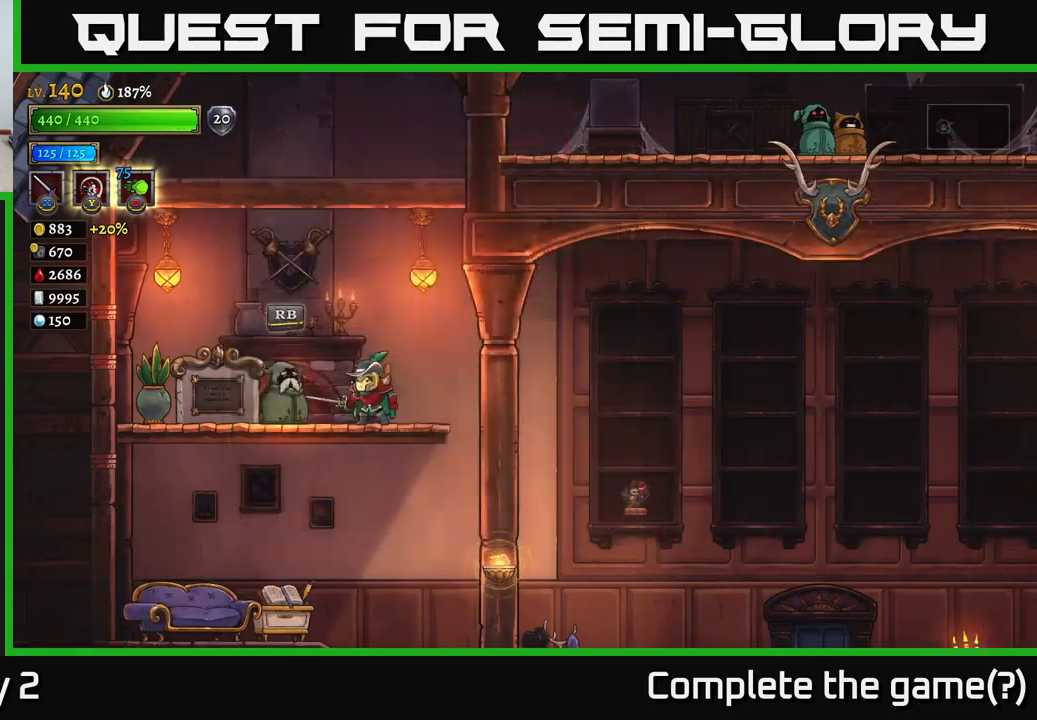
{"buttons": [], "left_stick": "center", "right_stick": "down", "events": [[500, "right_stick", "down"]]}
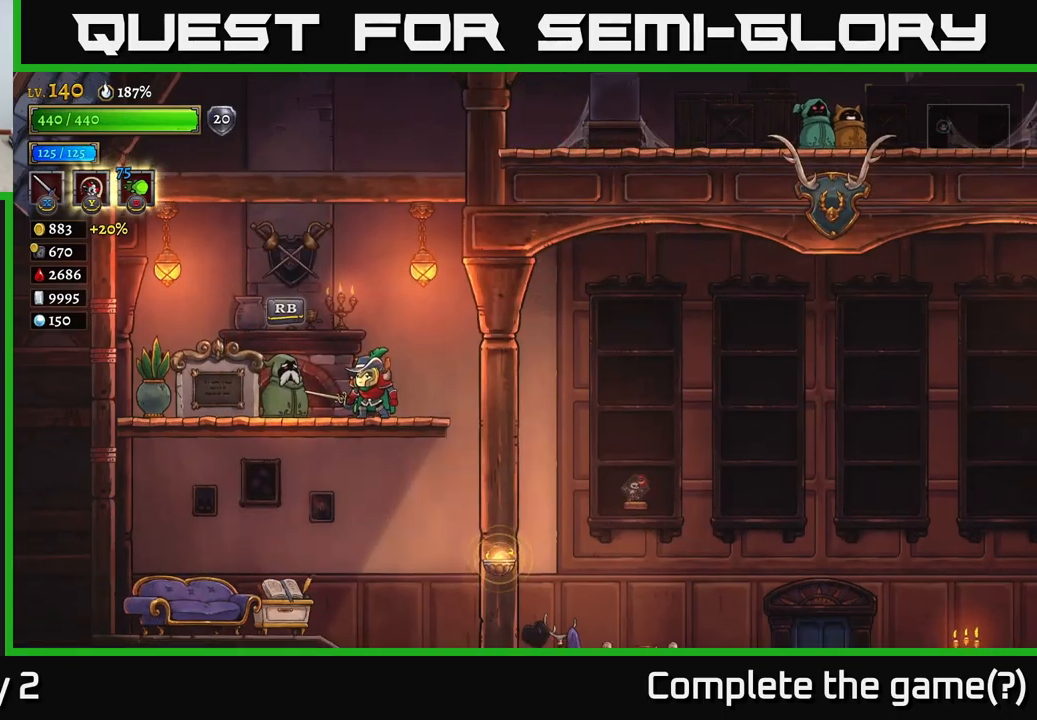
{"buttons": [], "left_stick": "center", "right_stick": "down", "events": []}
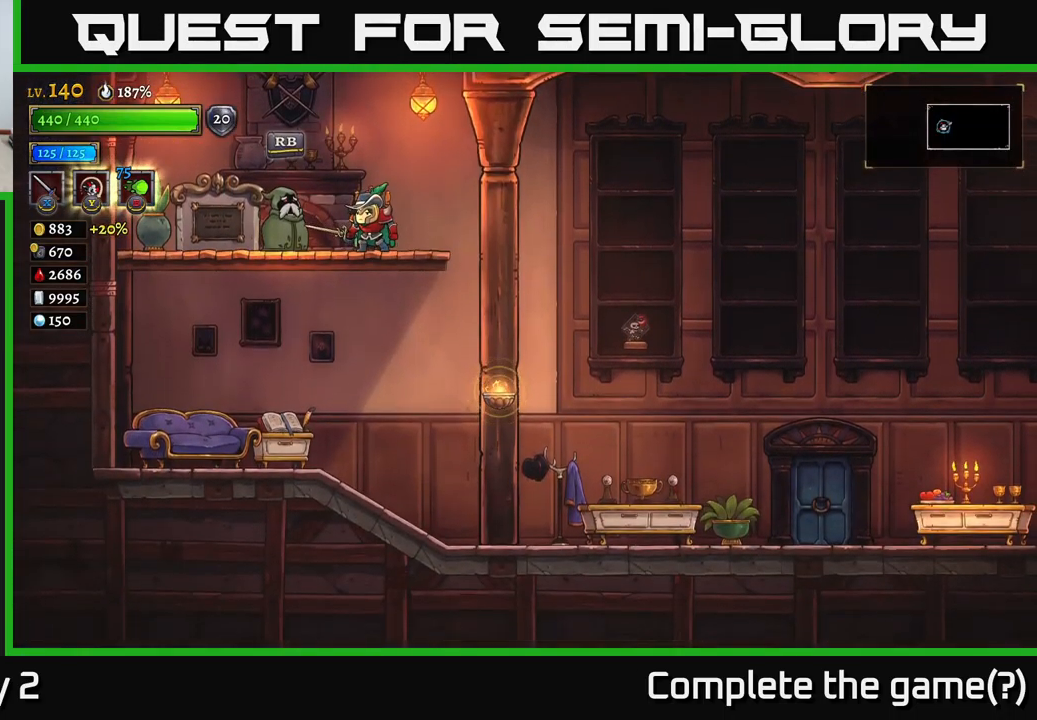
{"buttons": ["A"], "left_stick": "right", "right_stick": "center", "events": [[100, "right_stick", "center"], [200, "left_stick", "right"], [317, "A", "down"]]}
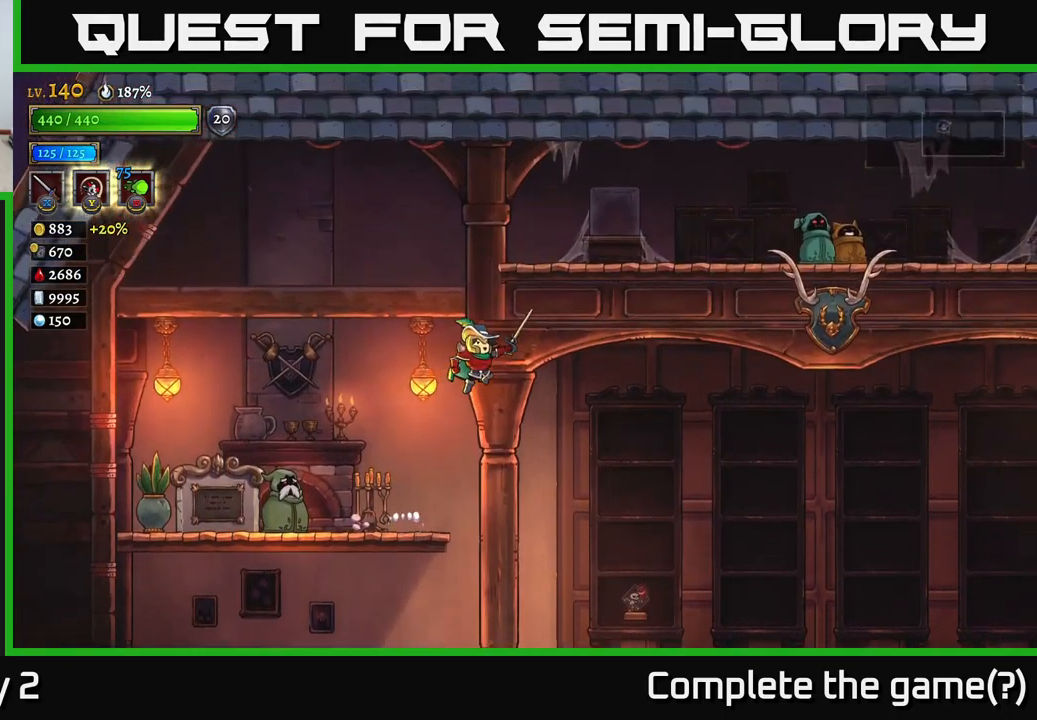
{"buttons": ["R2"], "left_stick": "right", "right_stick": "center", "events": [[283, "A", "up"], [350, "R2", "down"]]}
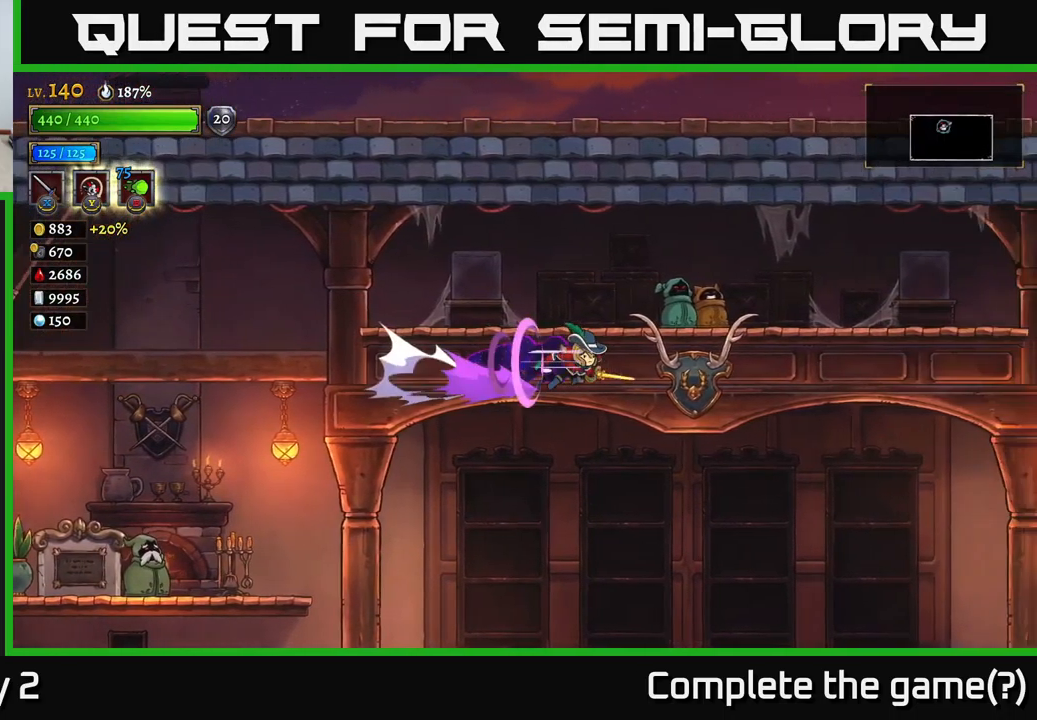
{"buttons": [], "left_stick": "right", "right_stick": "center", "events": [[400, "R2", "up"]]}
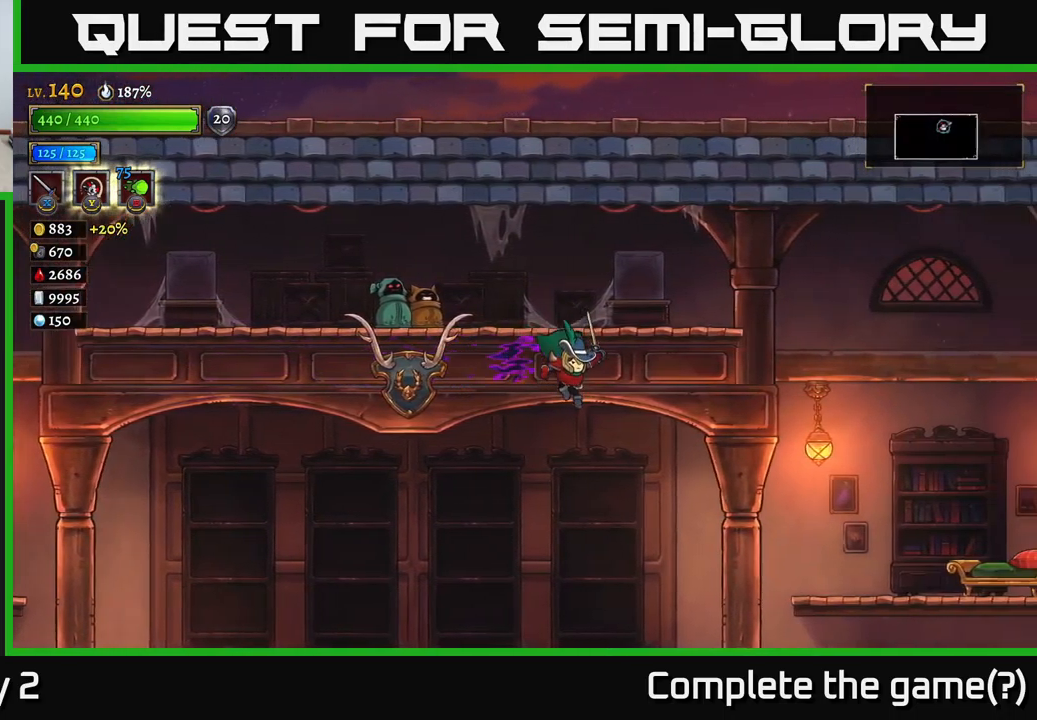
{"buttons": [], "left_stick": "right", "right_stick": "center", "events": []}
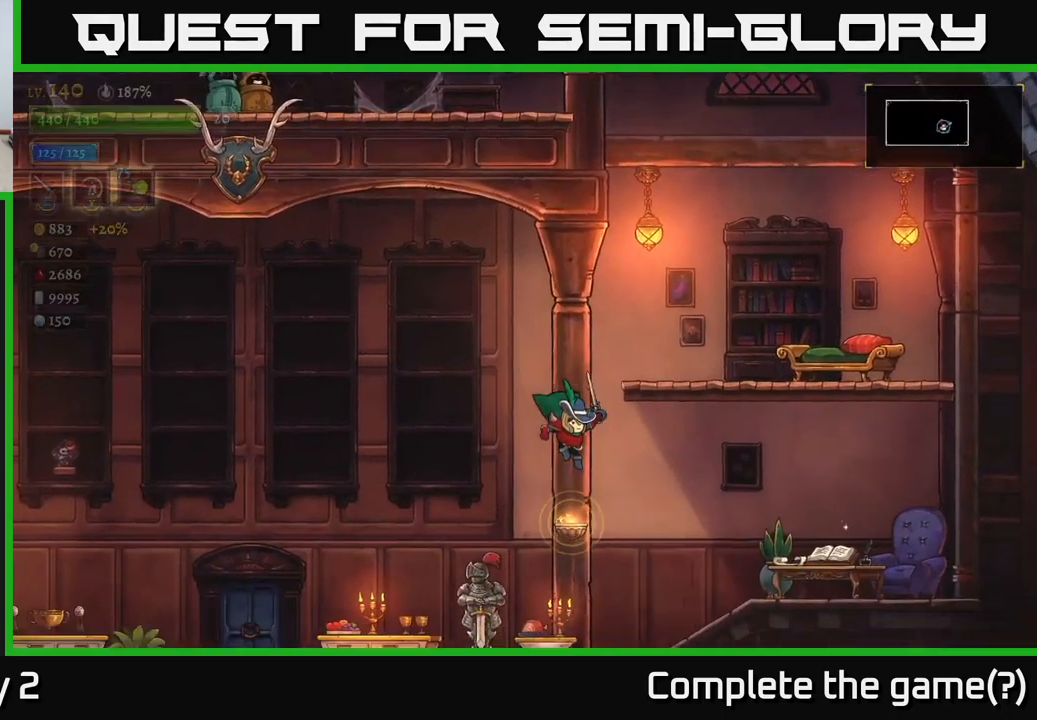
{"buttons": ["L2"], "left_stick": "left", "right_stick": "center", "events": [[333, "left_stick", "left"], [450, "L2", "down"]]}
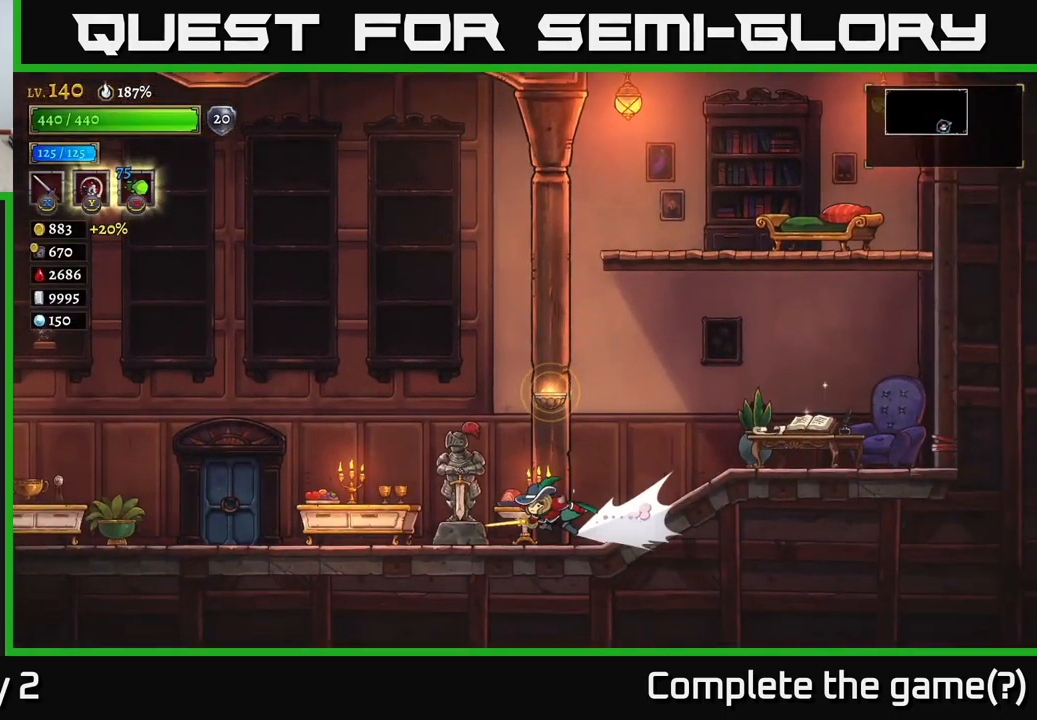
{"buttons": ["L2"], "left_stick": "left", "right_stick": "center", "events": []}
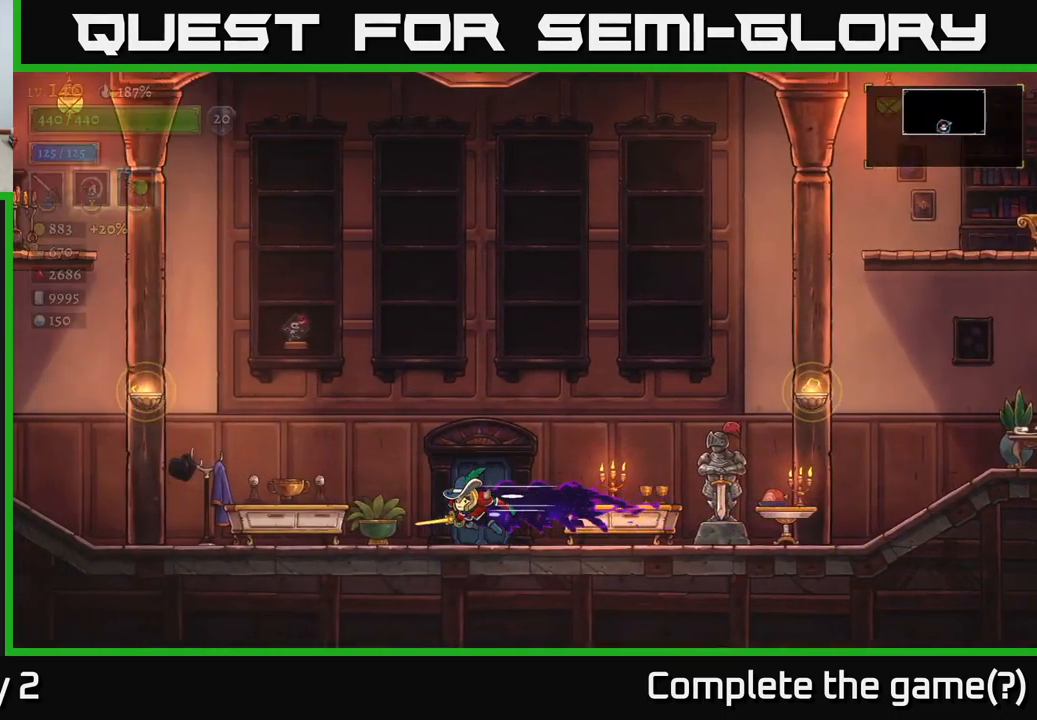
{"buttons": ["A"], "left_stick": "left", "right_stick": "center", "events": [[100, "L2", "up"], [417, "A", "down"]]}
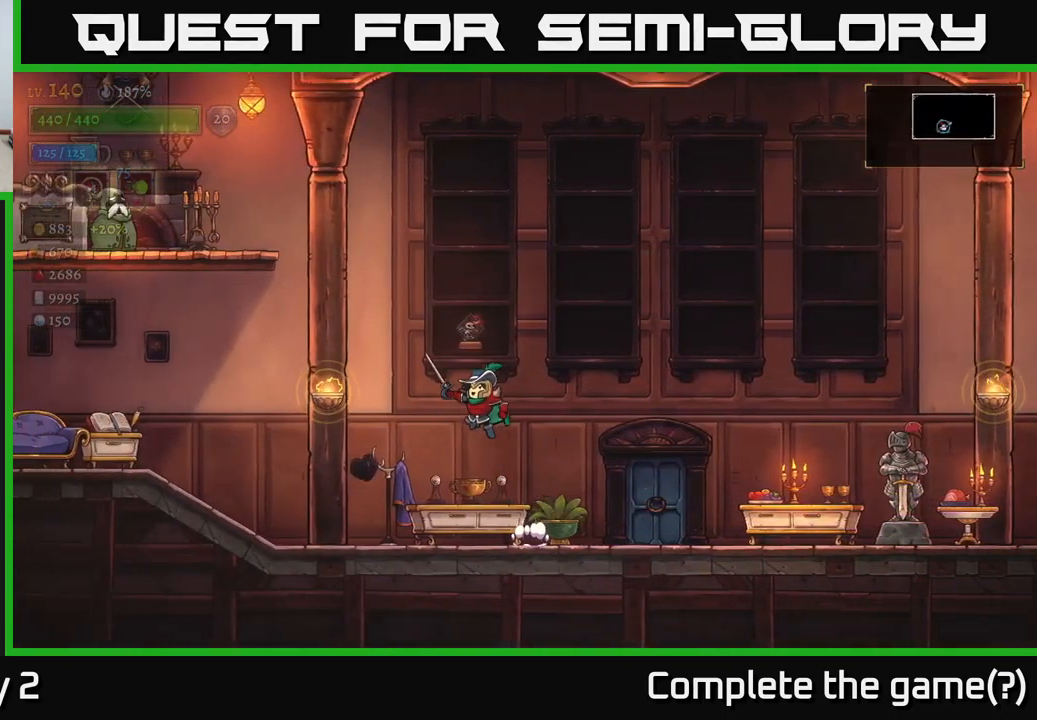
{"buttons": ["A"], "left_stick": "left", "right_stick": "center", "events": [[217, "A", "up"], [267, "A", "down"]]}
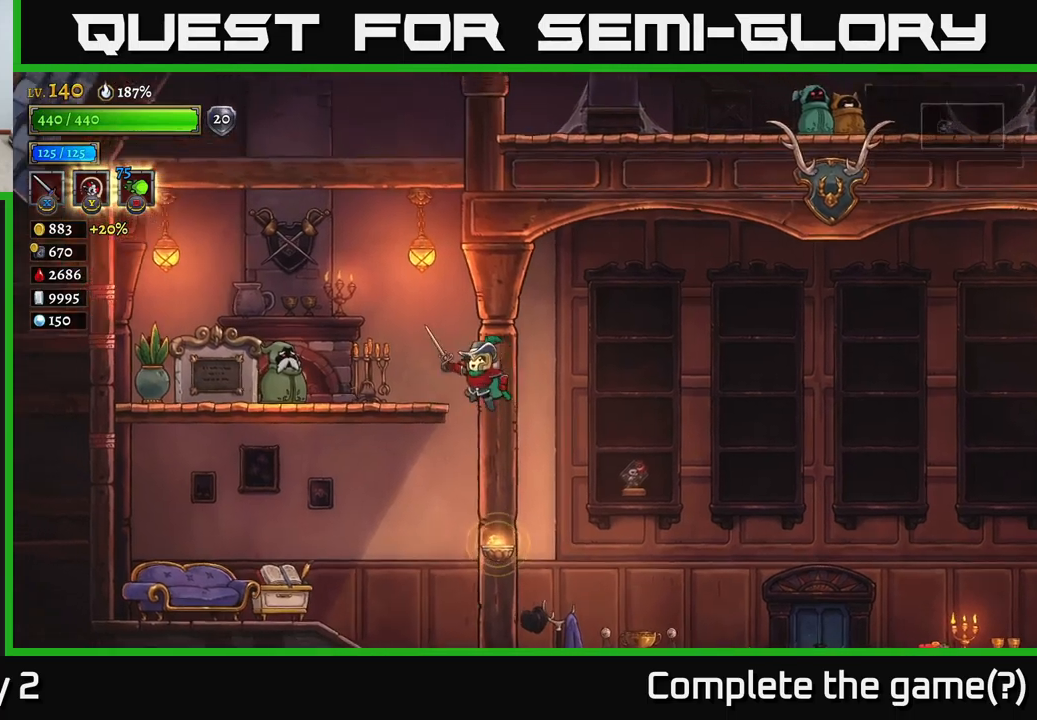
{"buttons": [], "left_stick": "left", "right_stick": "center", "events": [[117, "A", "up"]]}
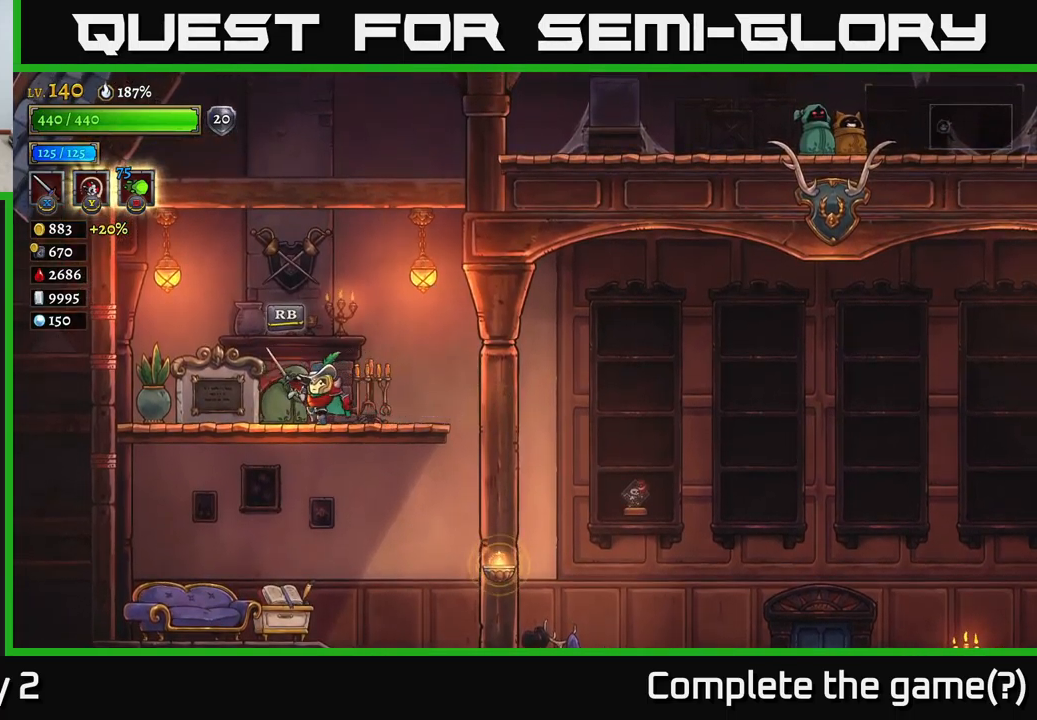
{"buttons": [], "left_stick": "center", "right_stick": "center", "events": [[50, "left_stick", "center"], [67, "R1", "down"], [134, "R1", "up"]]}
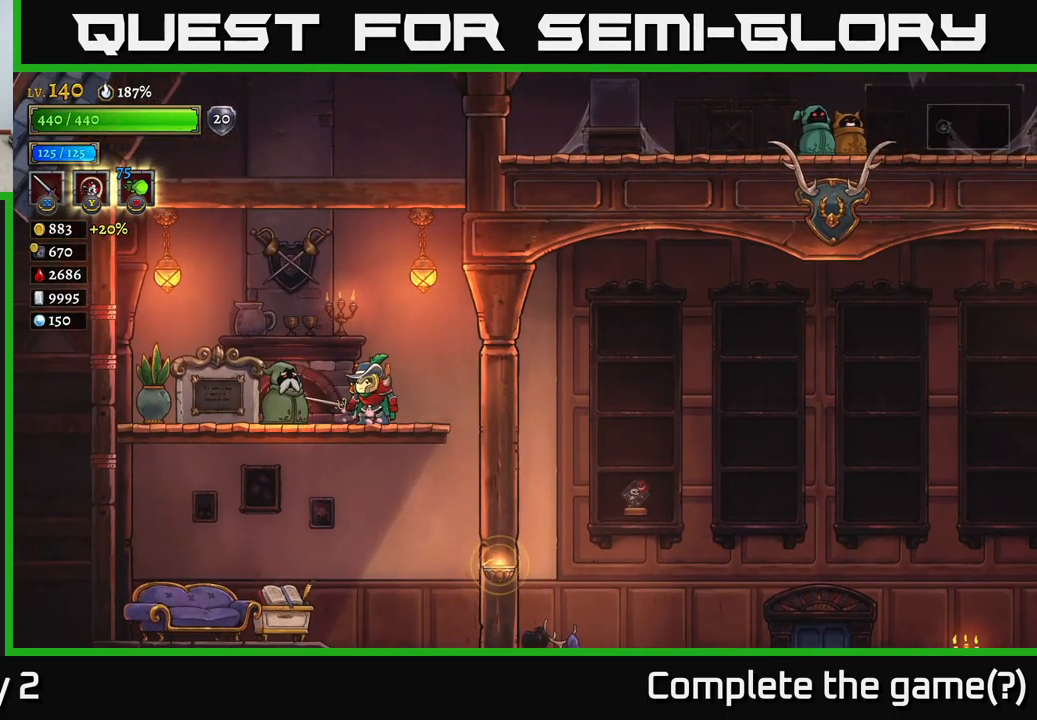
{"buttons": [], "left_stick": "up", "right_stick": "center", "events": [[467, "left_stick", "up"]]}
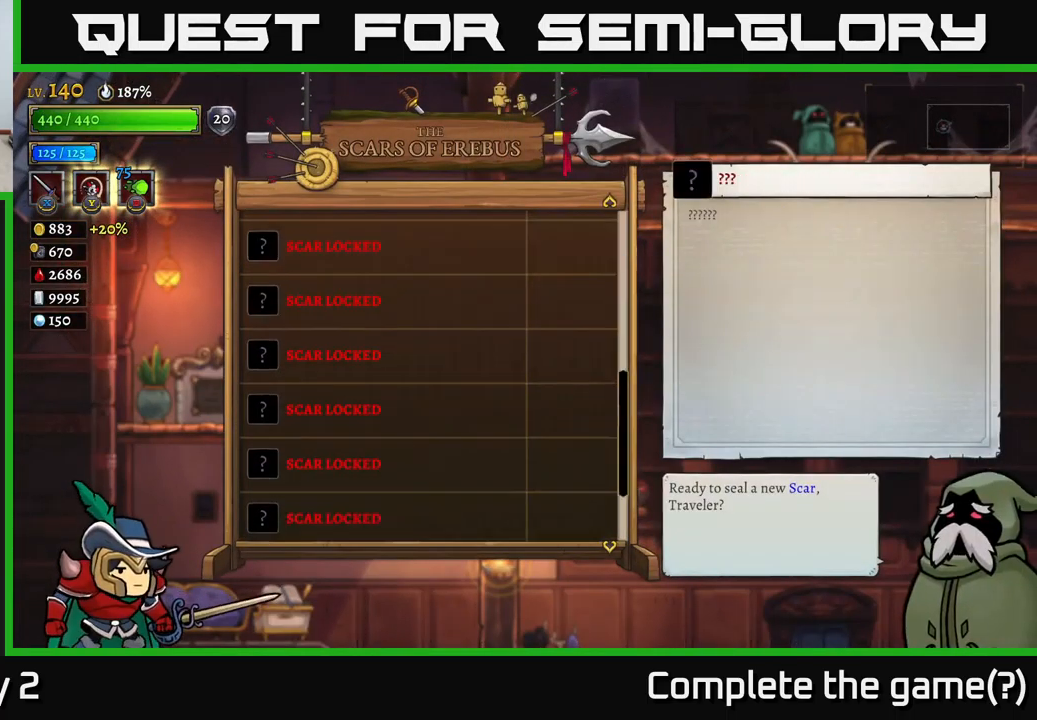
{"buttons": [], "left_stick": "down", "right_stick": "center", "events": [[134, "left_stick", "center"], [334, "left_stick", "down"]]}
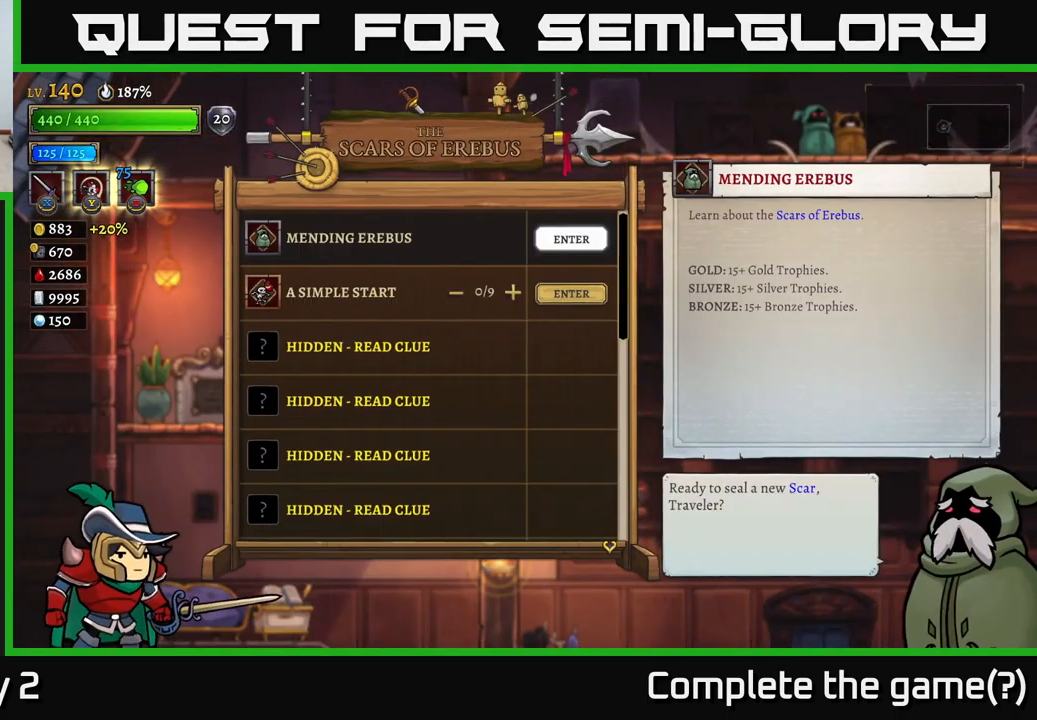
{"buttons": [], "left_stick": "down", "right_stick": "center", "events": [[17, "left_stick", "center"], [384, "left_stick", "down"]]}
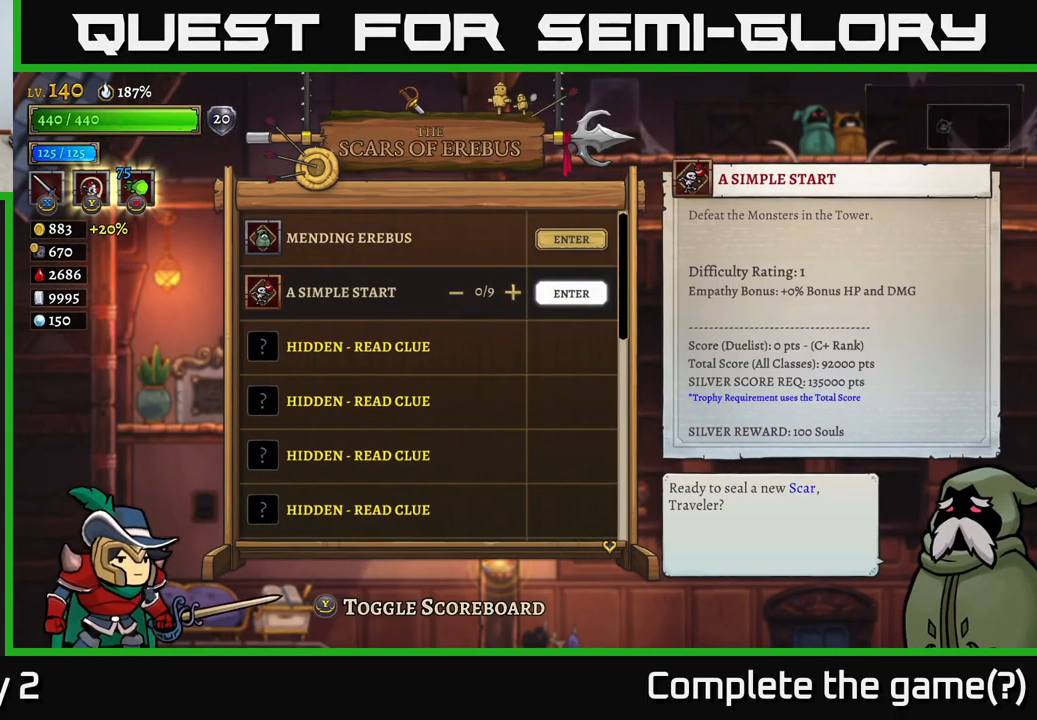
{"buttons": ["A"], "left_stick": "center", "right_stick": "center", "events": [[50, "left_stick", "center"], [117, "left_stick", "up"], [267, "left_stick", "center"], [417, "A", "down"]]}
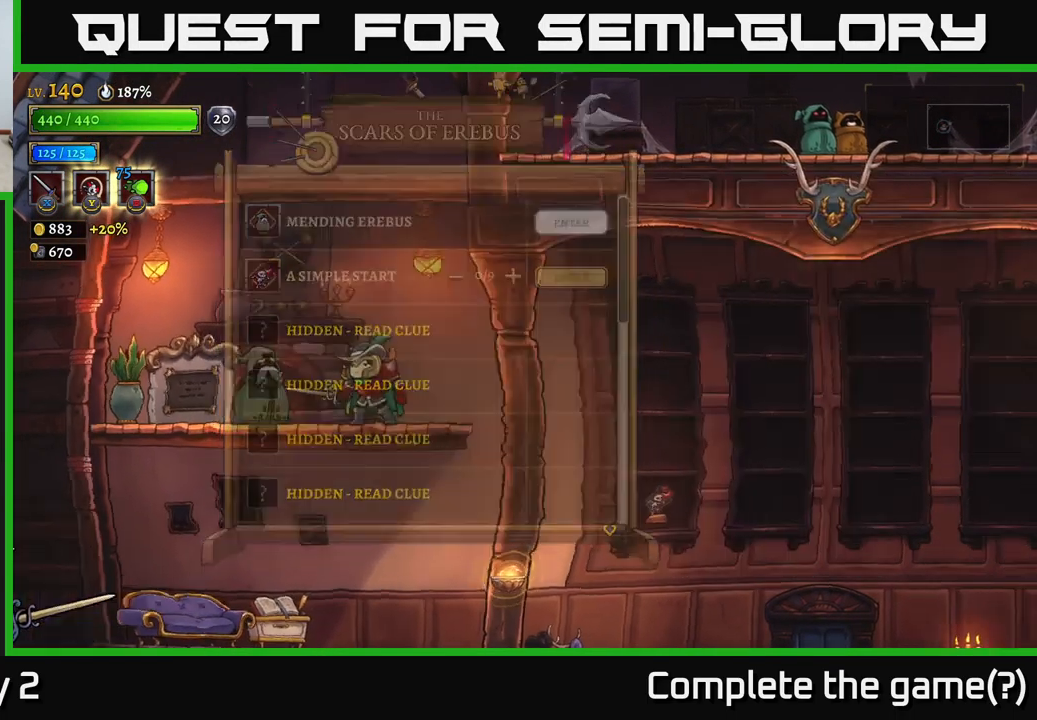
{"buttons": [], "left_stick": "center", "right_stick": "center", "events": [[34, "A", "up"]]}
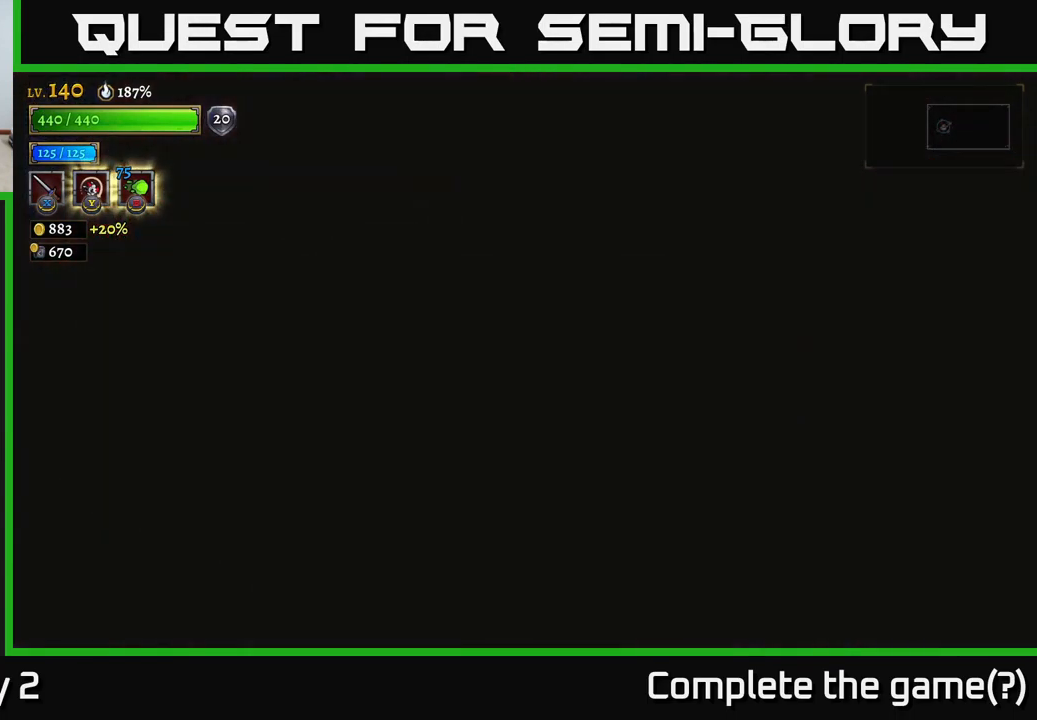
{"buttons": [], "left_stick": "center", "right_stick": "center", "events": []}
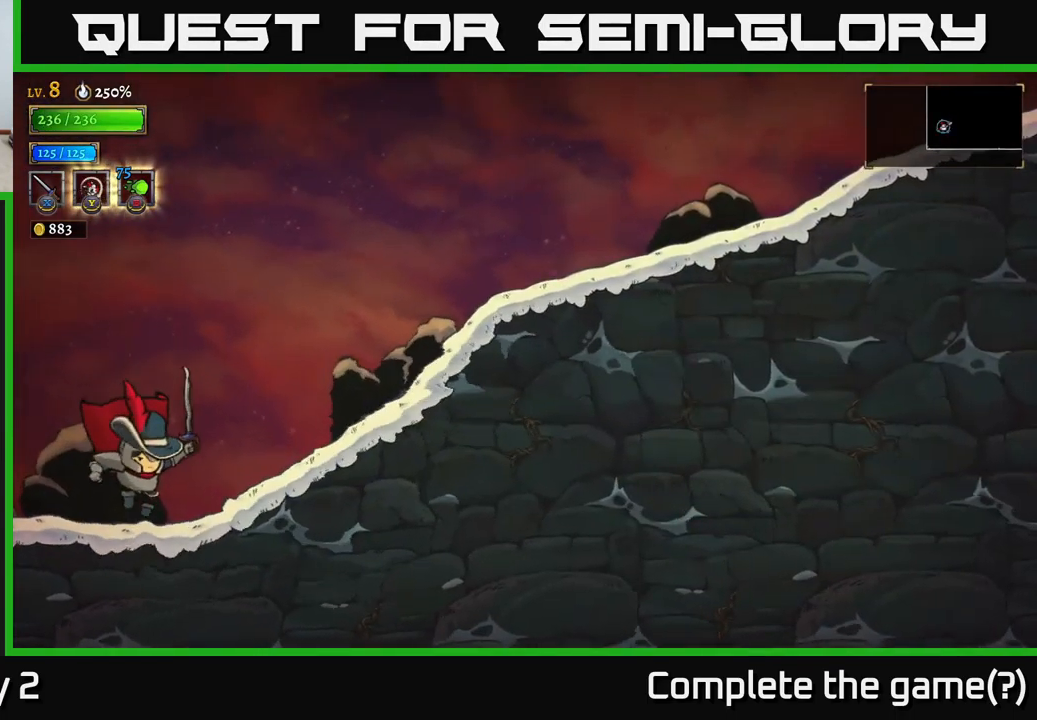
{"buttons": ["R2"], "left_stick": "right", "right_stick": "center", "events": [[384, "left_stick", "right"], [500, "R2", "down"]]}
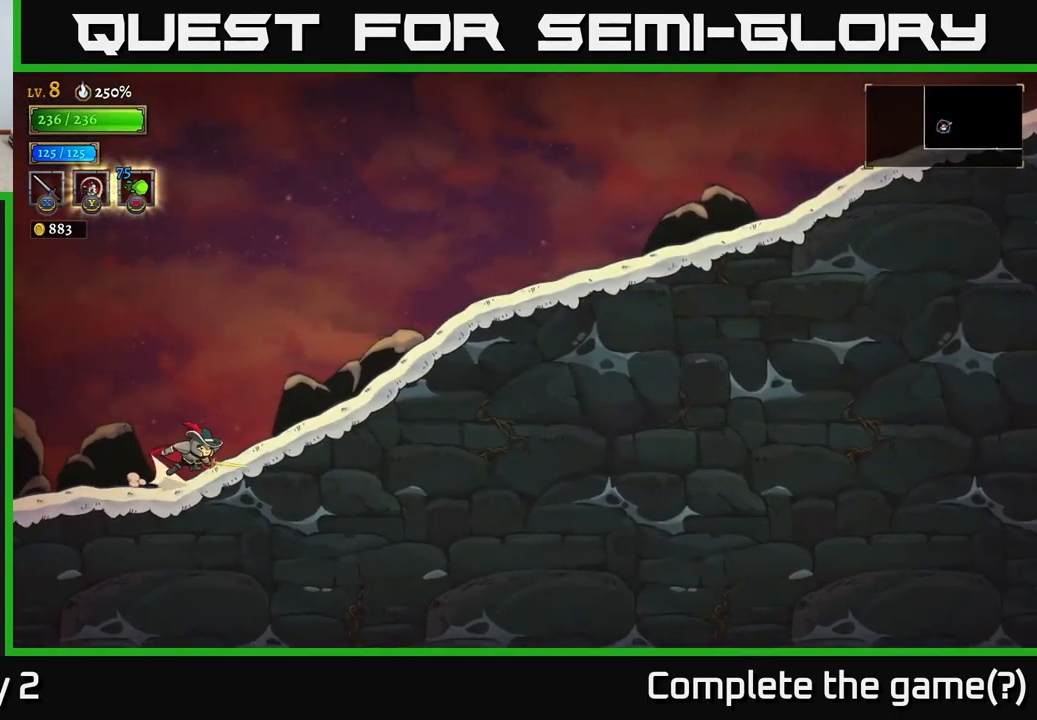
{"buttons": [], "left_stick": "right", "right_stick": "center", "events": [[434, "R2", "up"]]}
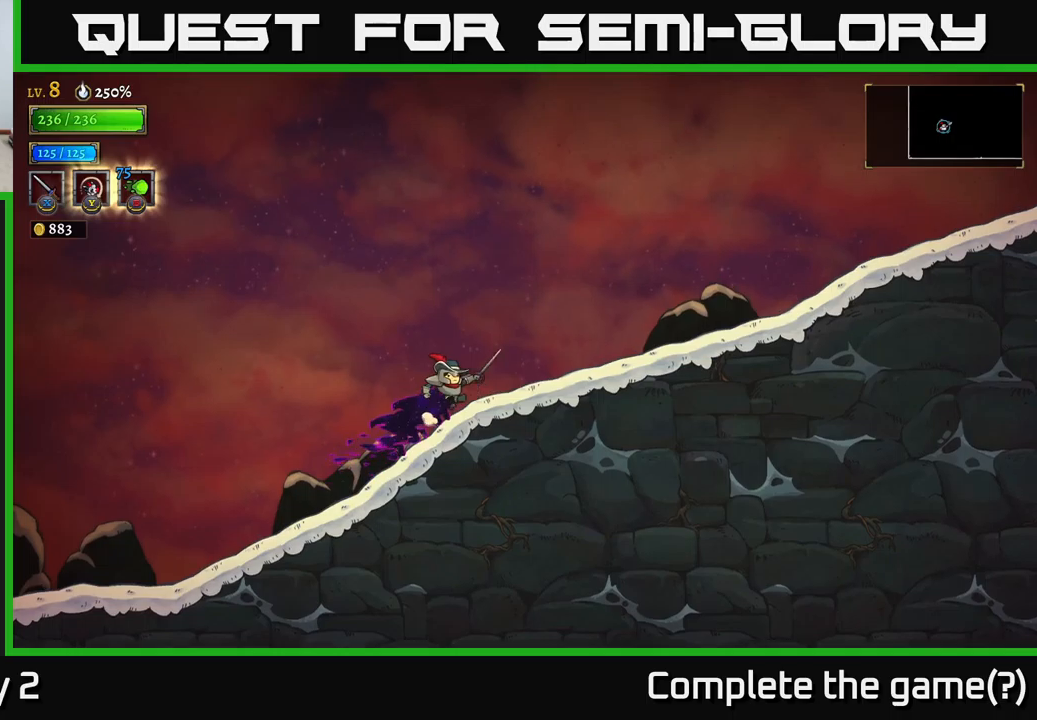
{"buttons": [], "left_stick": "right", "right_stick": "center", "events": [[50, "R2", "down"], [416, "R2", "up"]]}
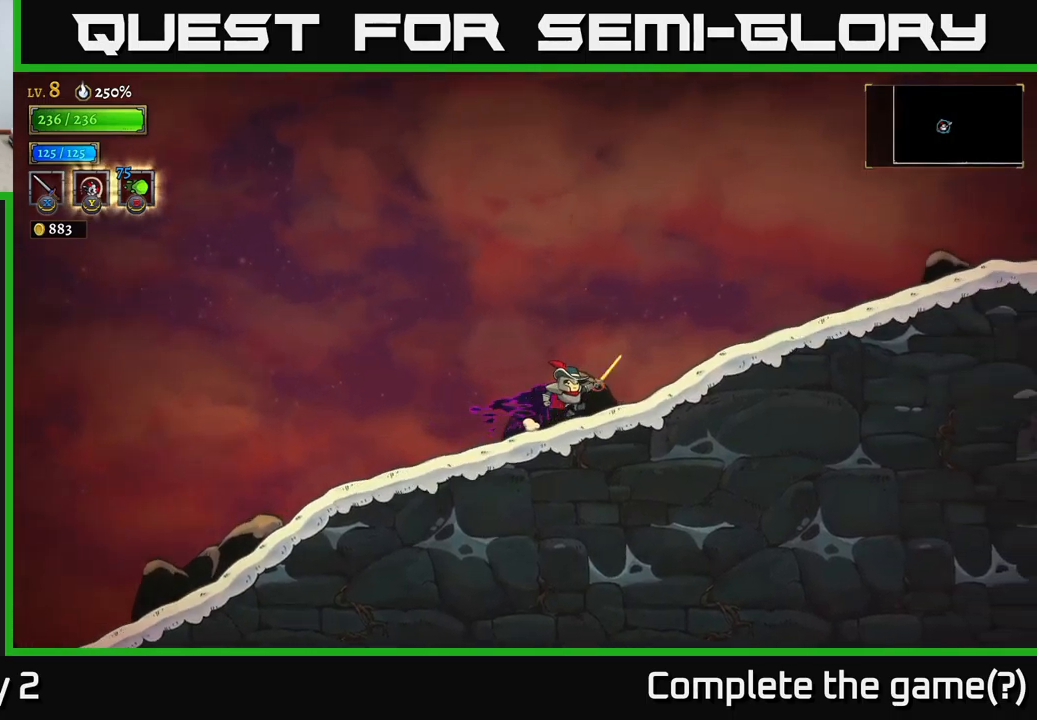
{"buttons": [], "left_stick": "right", "right_stick": "center", "events": [[33, "R2", "down"], [483, "R2", "up"]]}
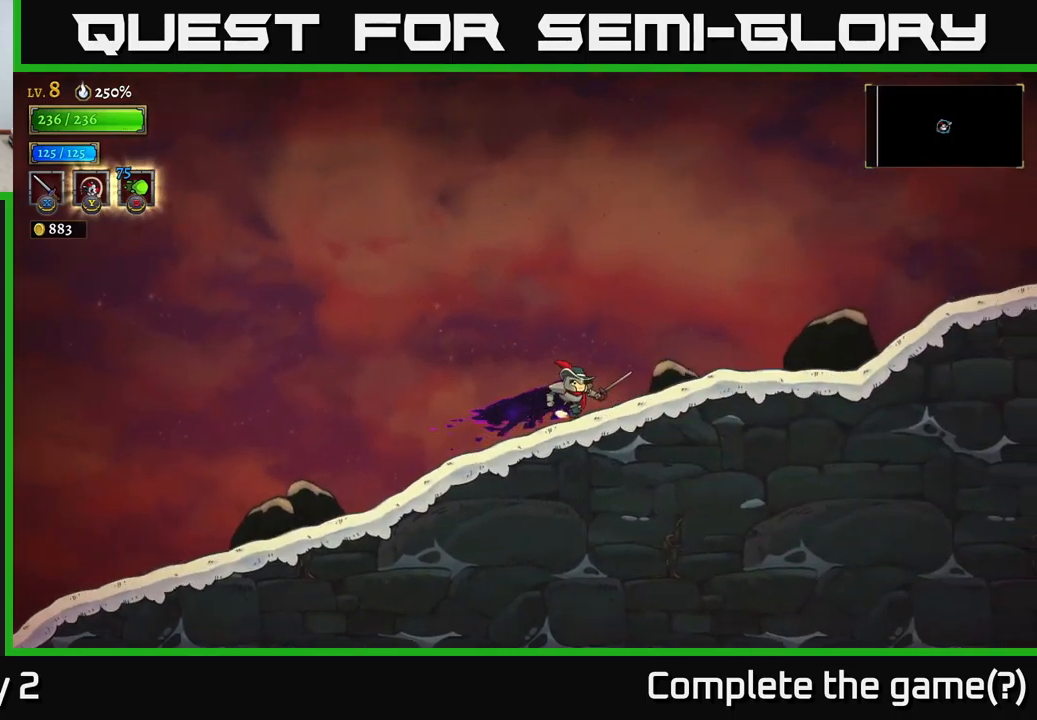
{"buttons": [], "left_stick": "right", "right_stick": "center", "events": [[116, "R2", "down"], [500, "R2", "up"]]}
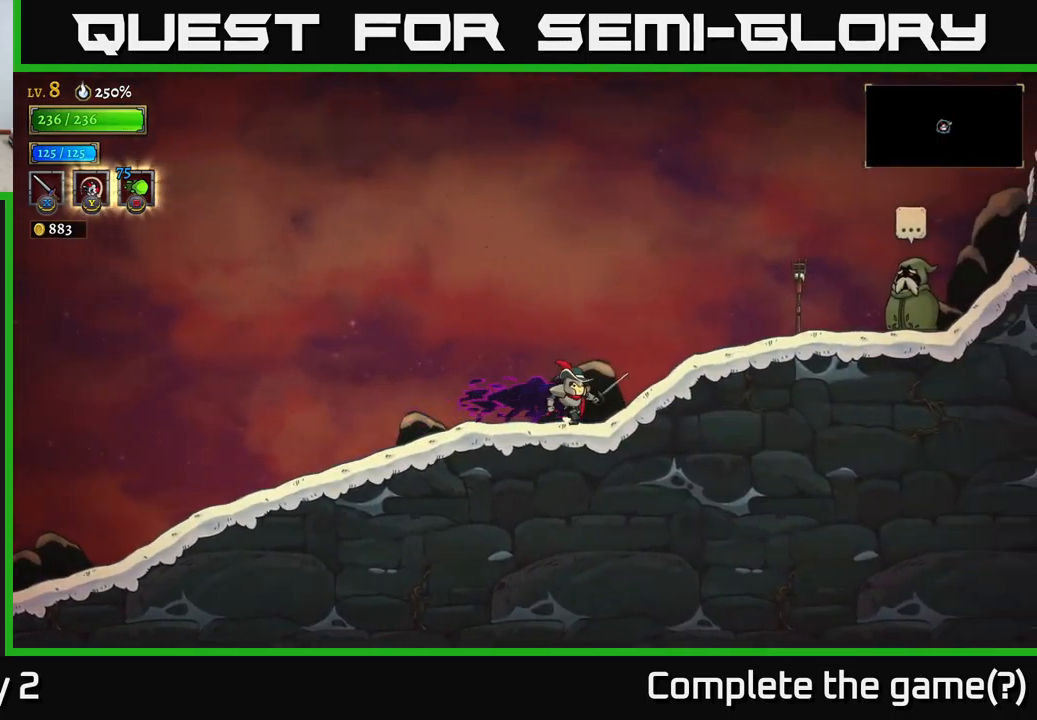
{"buttons": ["R2"], "left_stick": "right", "right_stick": "center", "events": [[100, "R2", "down"]]}
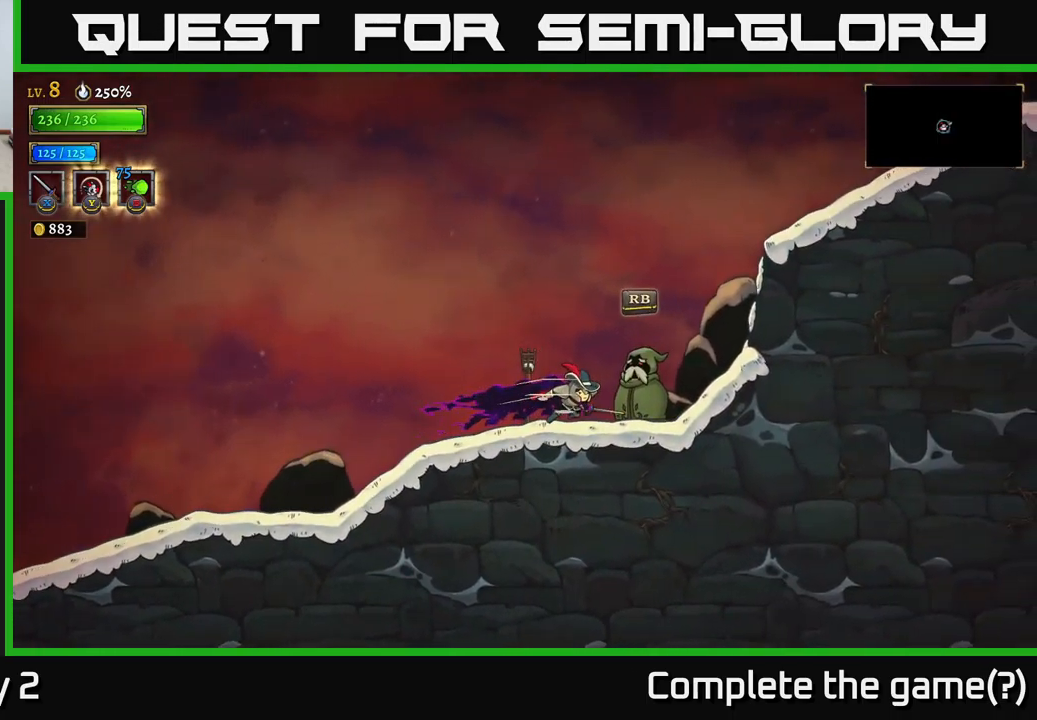
{"buttons": [], "left_stick": "center", "right_stick": "center", "events": [[16, "R2", "up"], [150, "left_stick", "center"], [416, "R1", "down"], [500, "R1", "up"]]}
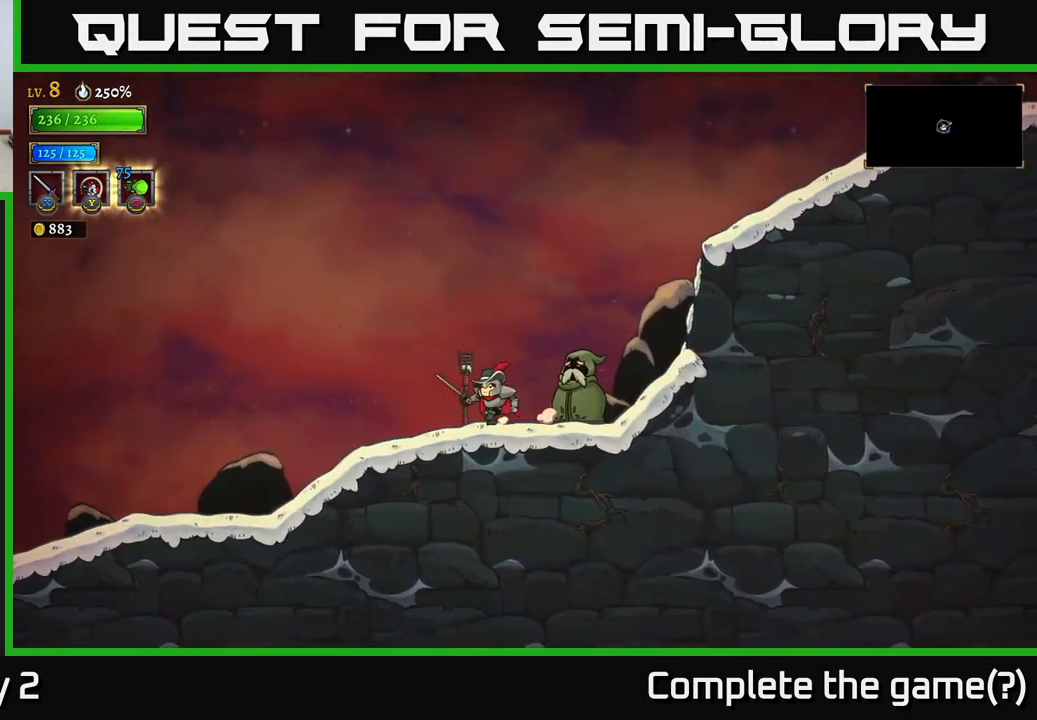
{"buttons": [], "left_stick": "center", "right_stick": "center", "events": []}
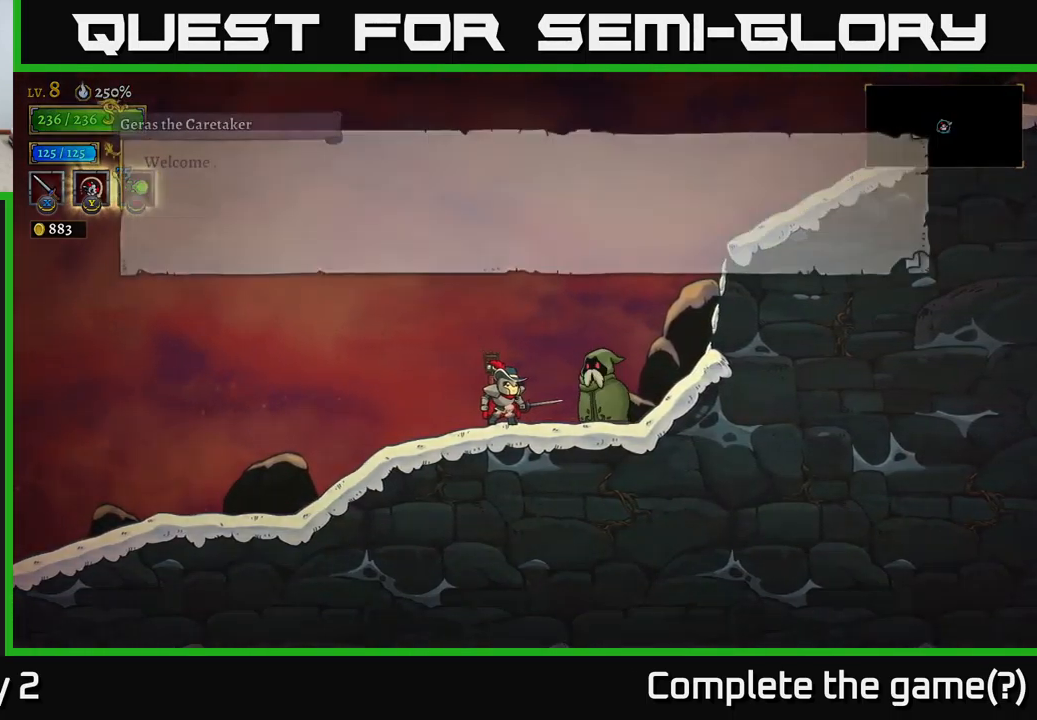
{"buttons": [], "left_stick": "center", "right_stick": "center", "events": []}